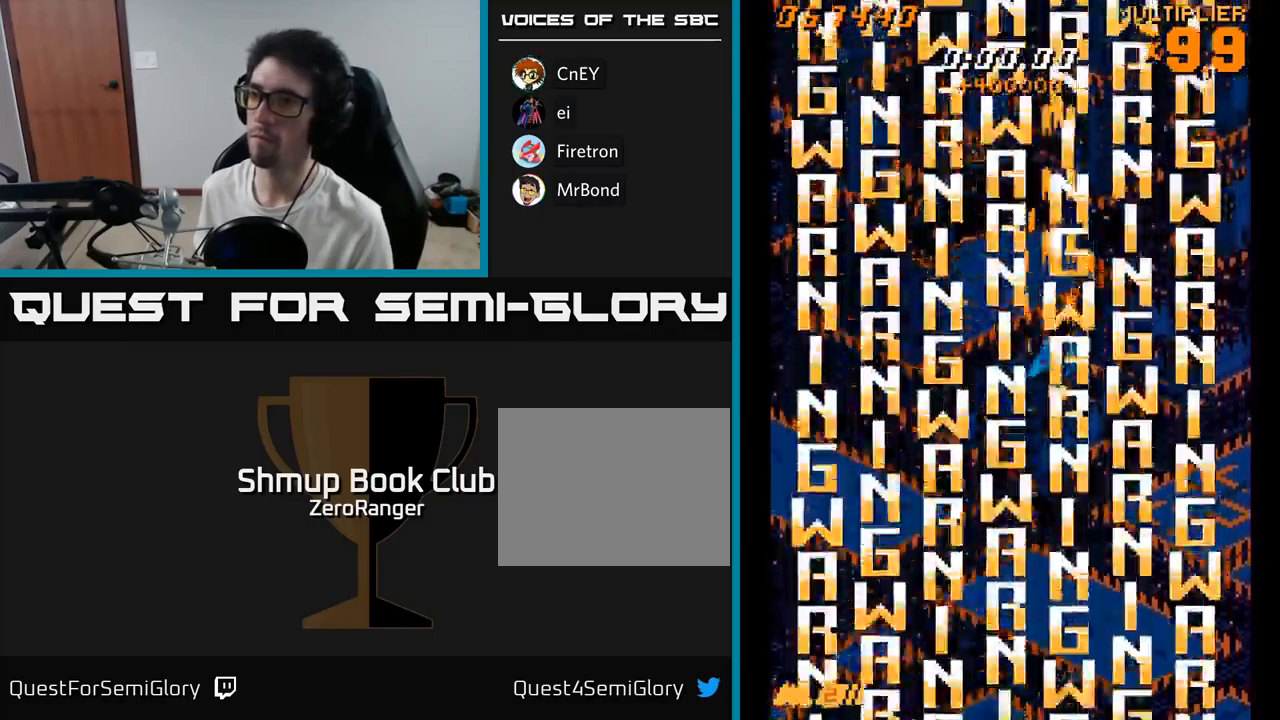
Gameplay with a controller (Xbox layout); each line is a JSON object with the inputs held at the frame after it. "events" lists button and stick changes between this image and that frame as [ms after this image, input, new state], when the widget could be followed in between. Not read: left_stick.
{"buttons": ["A"], "right_stick": "center", "events": [[67, "DPAD_LEFT", "down"], [100, "DPAD_LEFT", "up"]]}
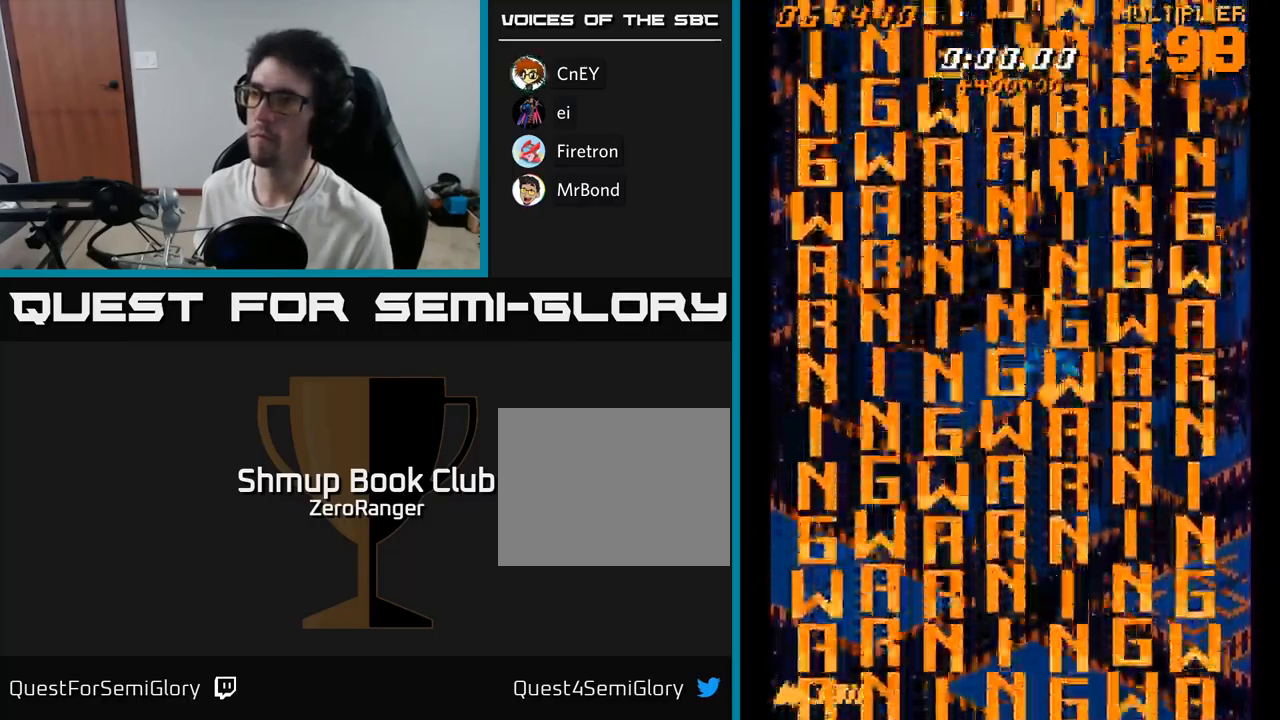
{"buttons": ["A"], "right_stick": "center", "events": [[184, "DPAD_LEFT", "down"], [200, "DPAD_LEFT", "up"]]}
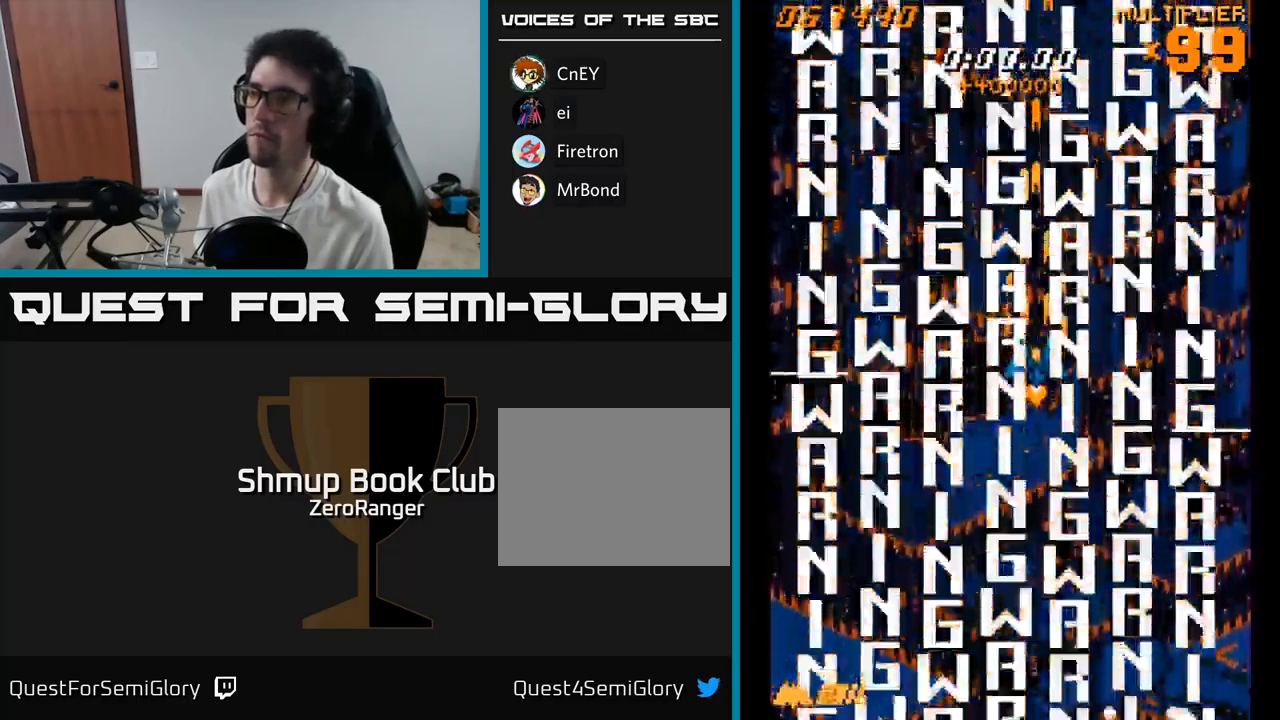
{"buttons": ["A"], "right_stick": "center", "events": []}
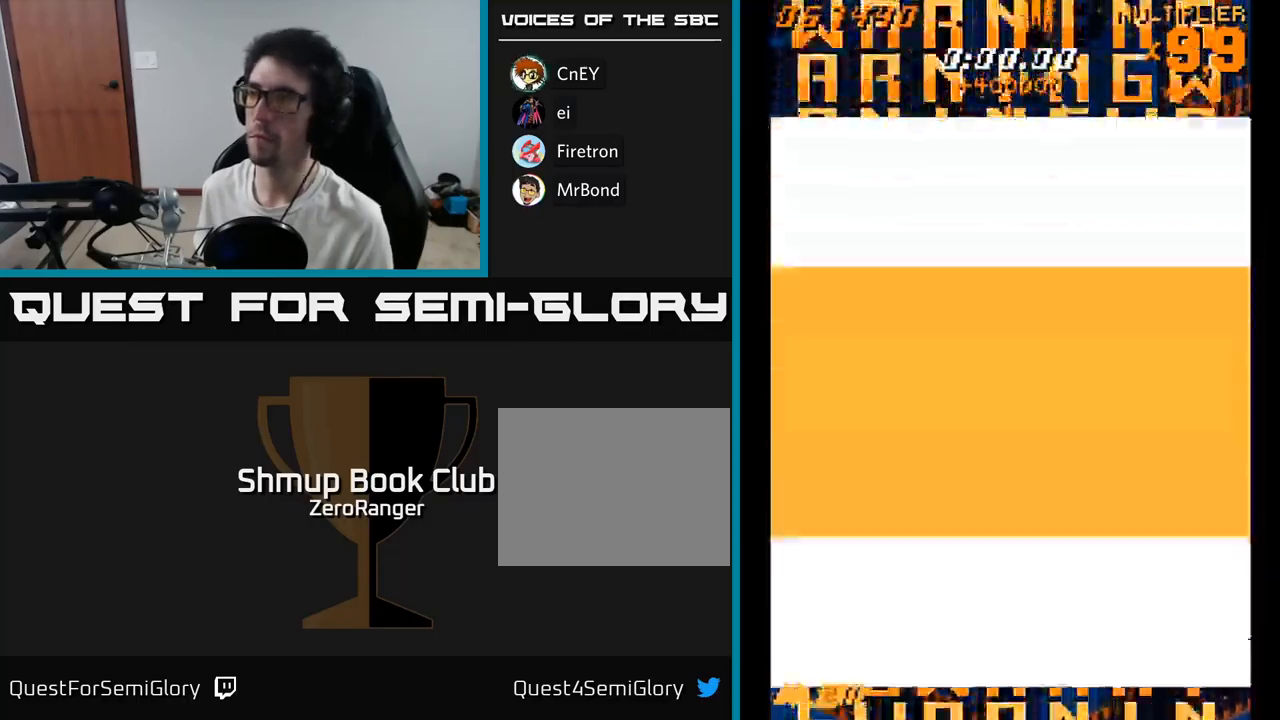
{"buttons": ["A"], "right_stick": "center", "events": []}
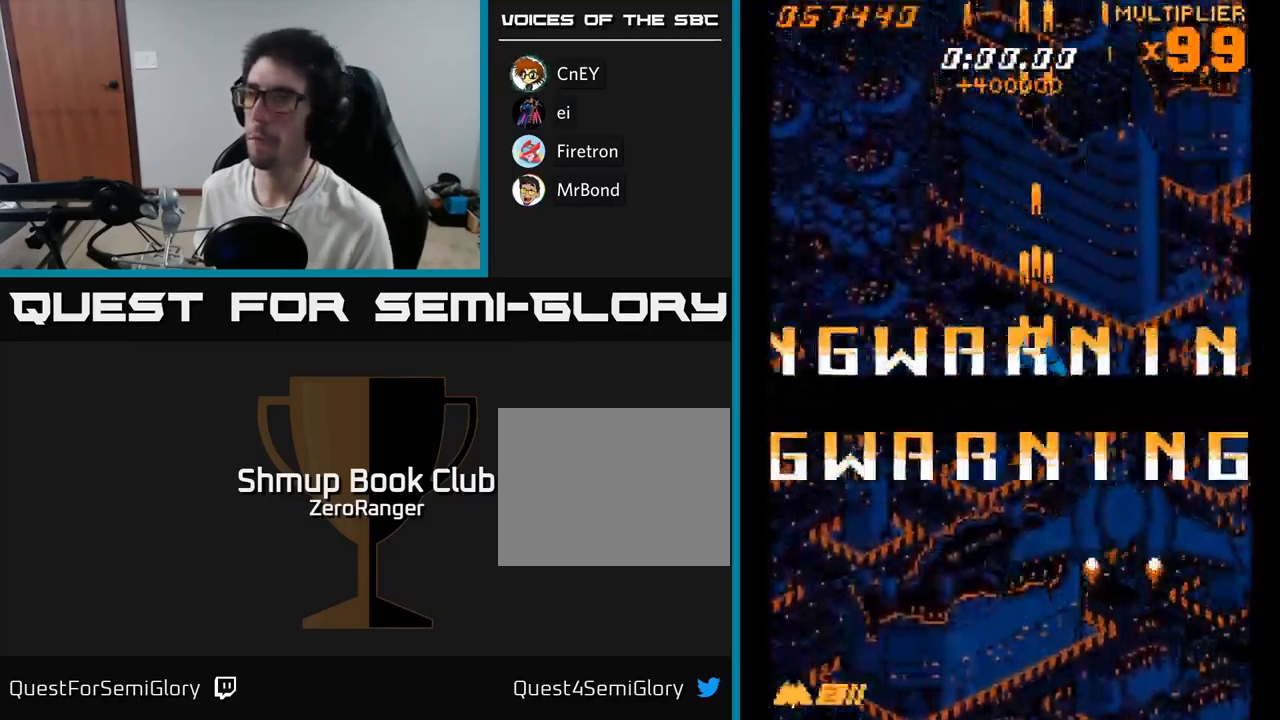
{"buttons": ["A"], "right_stick": "center", "events": []}
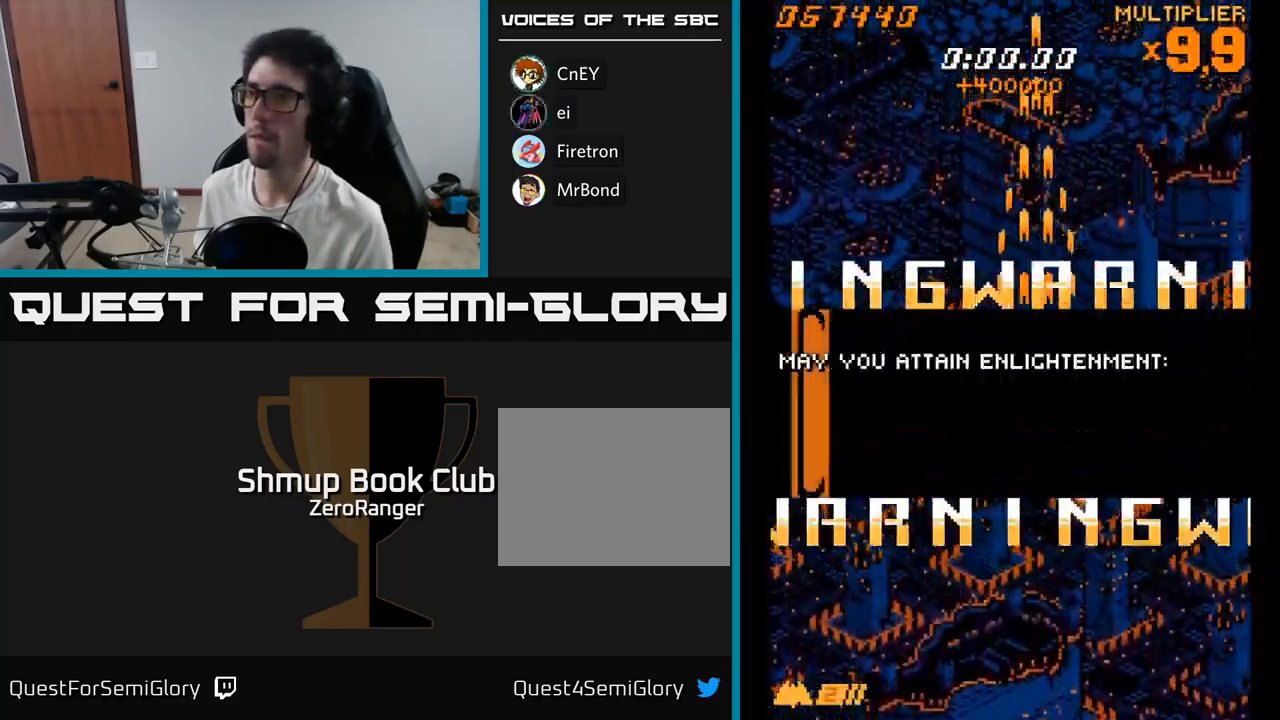
{"buttons": ["A"], "right_stick": "center", "events": []}
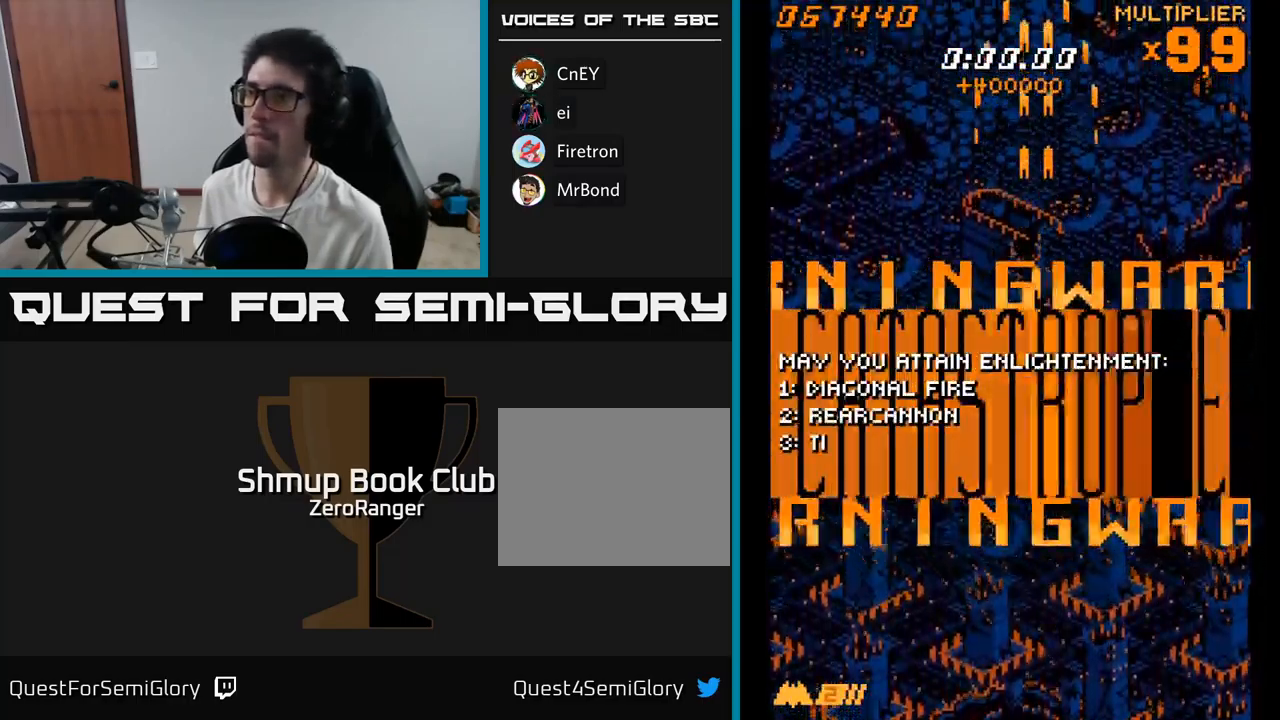
{"buttons": ["A"], "right_stick": "center", "events": [[34, "DPAD_UP", "down"], [117, "DPAD_UP", "up"]]}
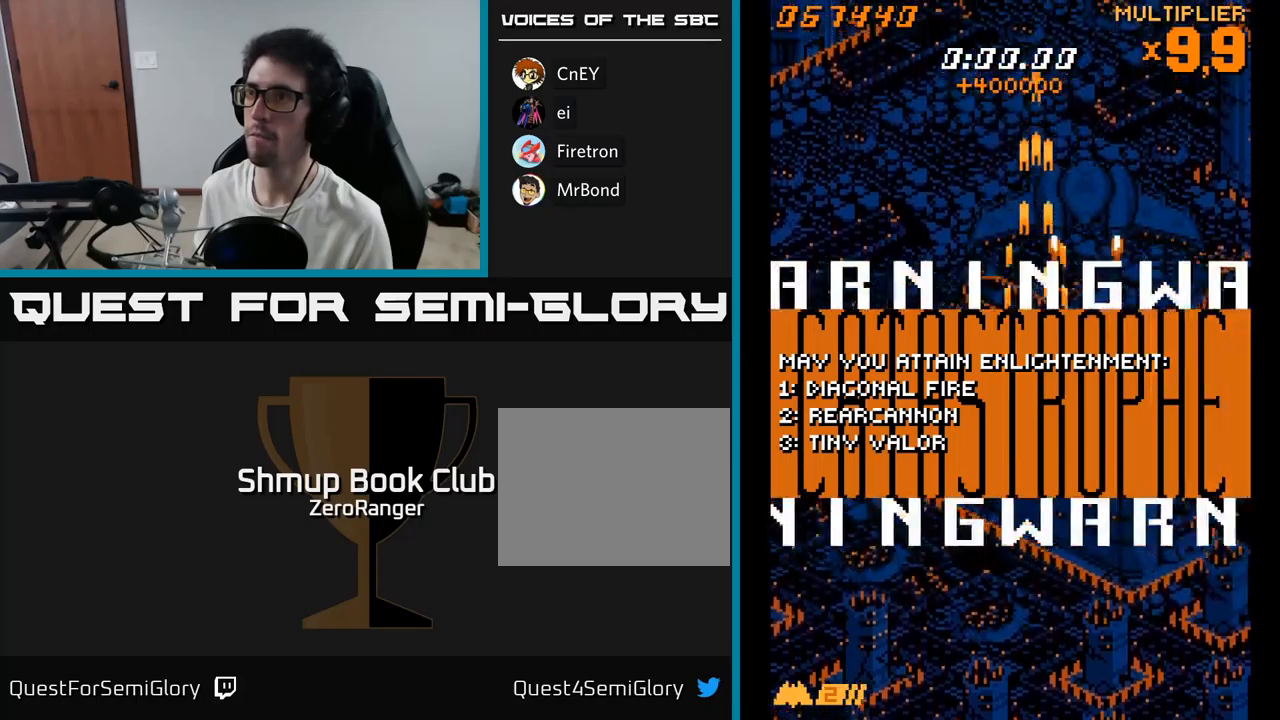
{"buttons": ["A", "DPAD_UP"], "right_stick": "center", "events": [[317, "DPAD_UP", "down"]]}
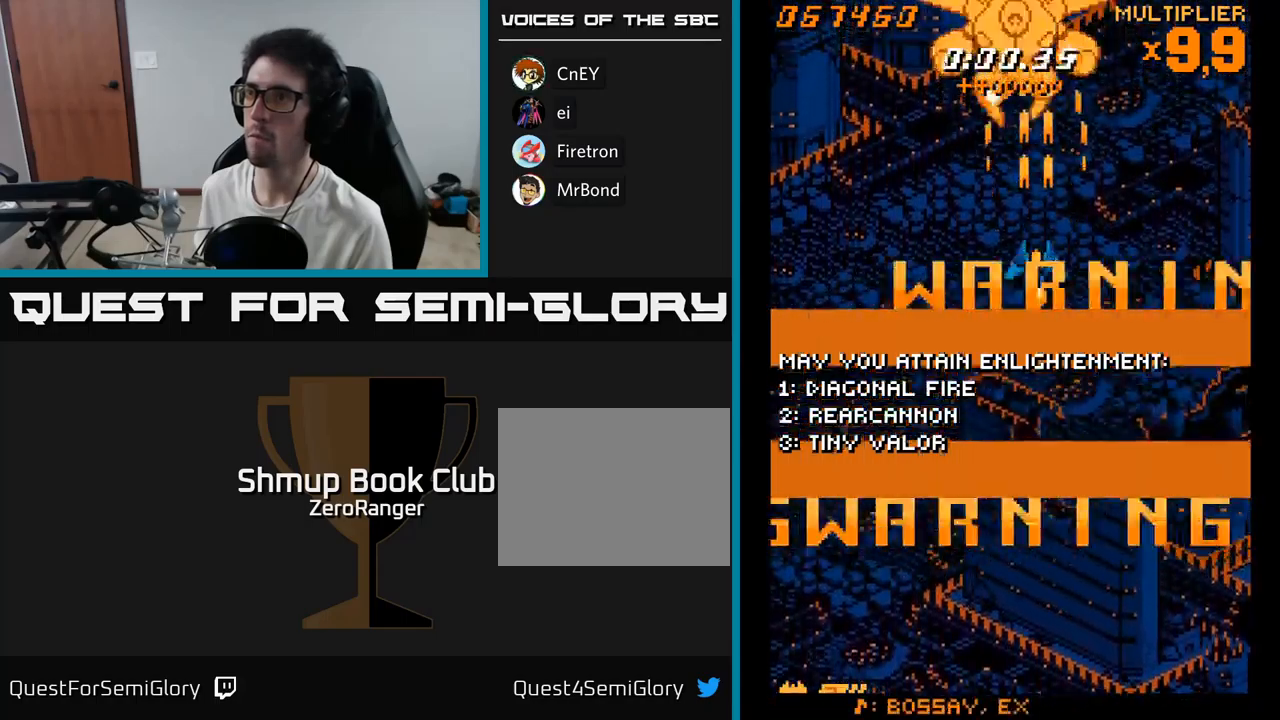
{"buttons": ["A"], "right_stick": "center", "events": [[50, "DPAD_LEFT", "down"], [333, "DPAD_UP", "up"], [400, "DPAD_LEFT", "up"]]}
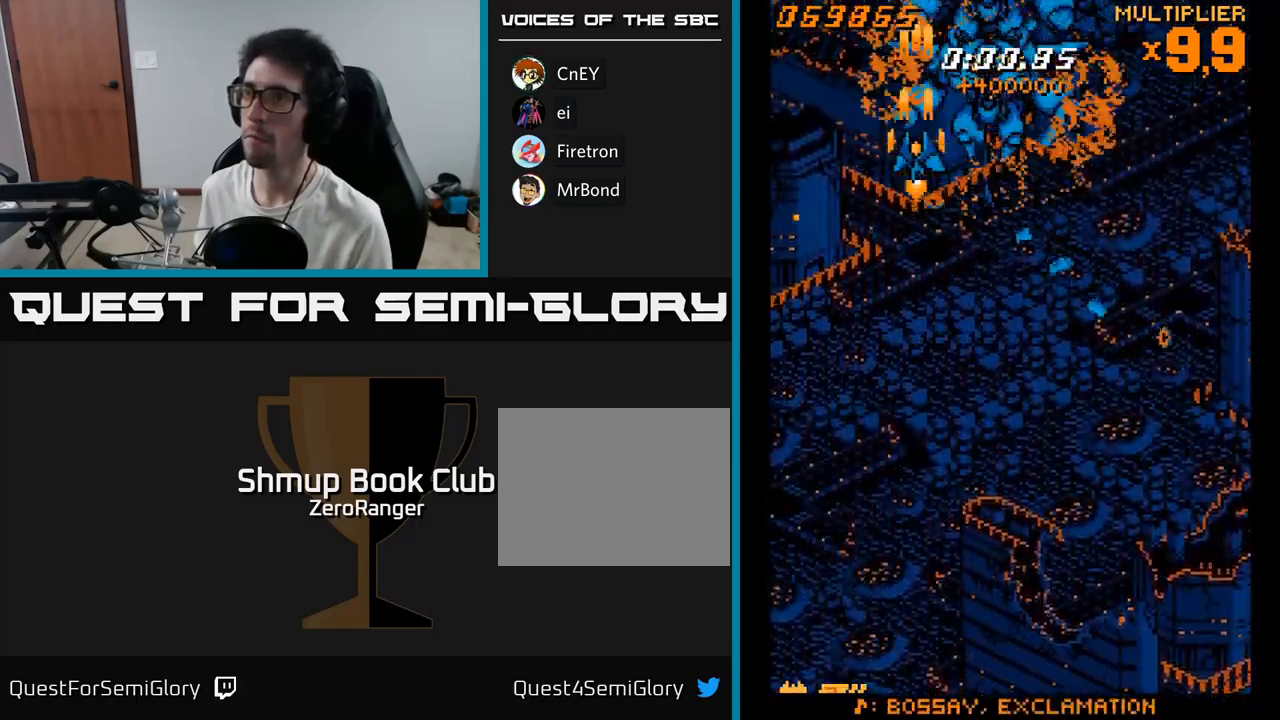
{"buttons": ["A", "DPAD_RIGHT"], "right_stick": "center", "events": [[150, "DPAD_DOWN", "down"], [150, "DPAD_RIGHT", "down"], [417, "DPAD_DOWN", "up"]]}
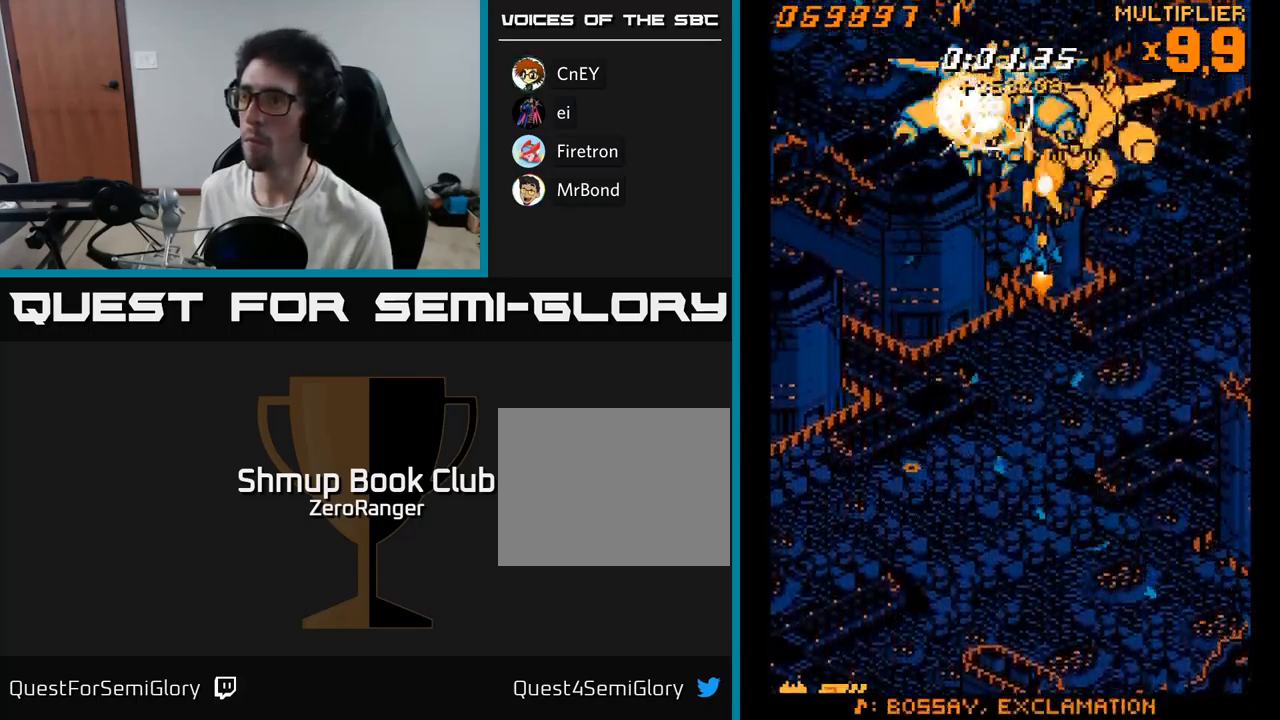
{"buttons": ["A", "DPAD_DOWN", "DPAD_LEFT"], "right_stick": "center", "events": [[167, "DPAD_DOWN", "down"], [183, "DPAD_RIGHT", "up"], [200, "DPAD_LEFT", "down"], [417, "DPAD_DOWN", "up"], [500, "DPAD_DOWN", "down"]]}
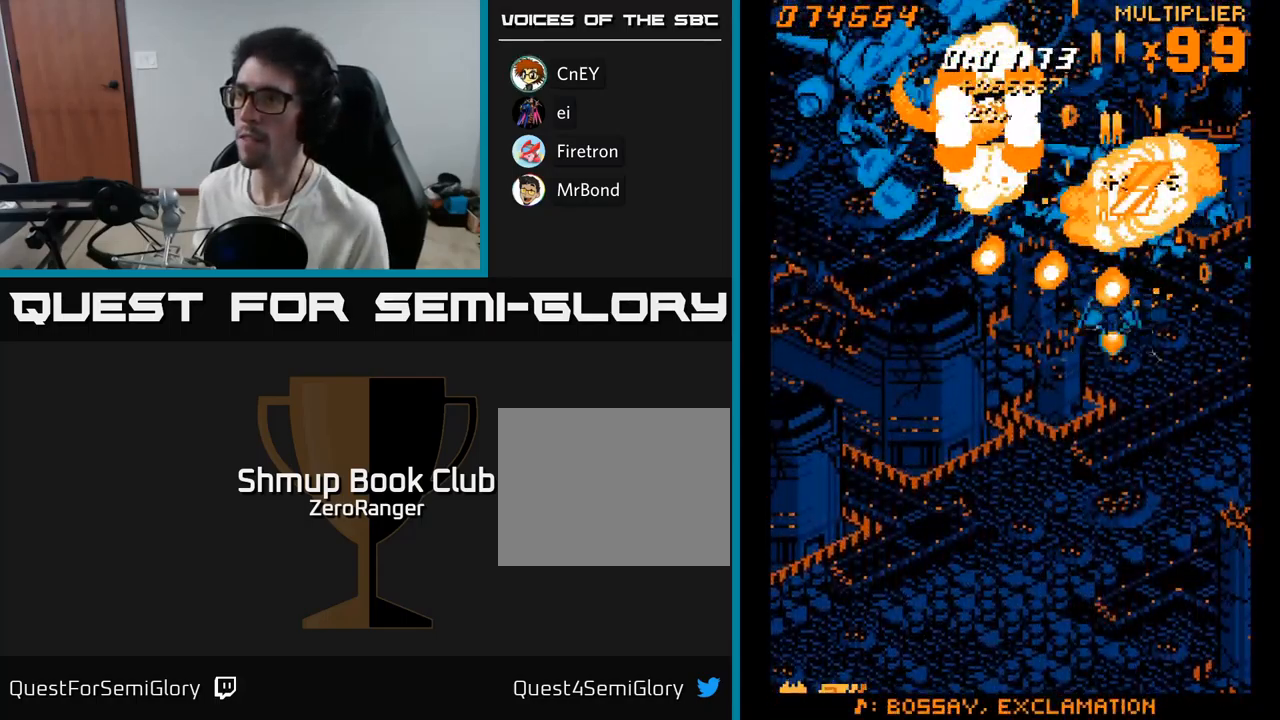
{"buttons": ["A"], "right_stick": "center", "events": [[217, "DPAD_DOWN", "up"], [383, "DPAD_LEFT", "up"]]}
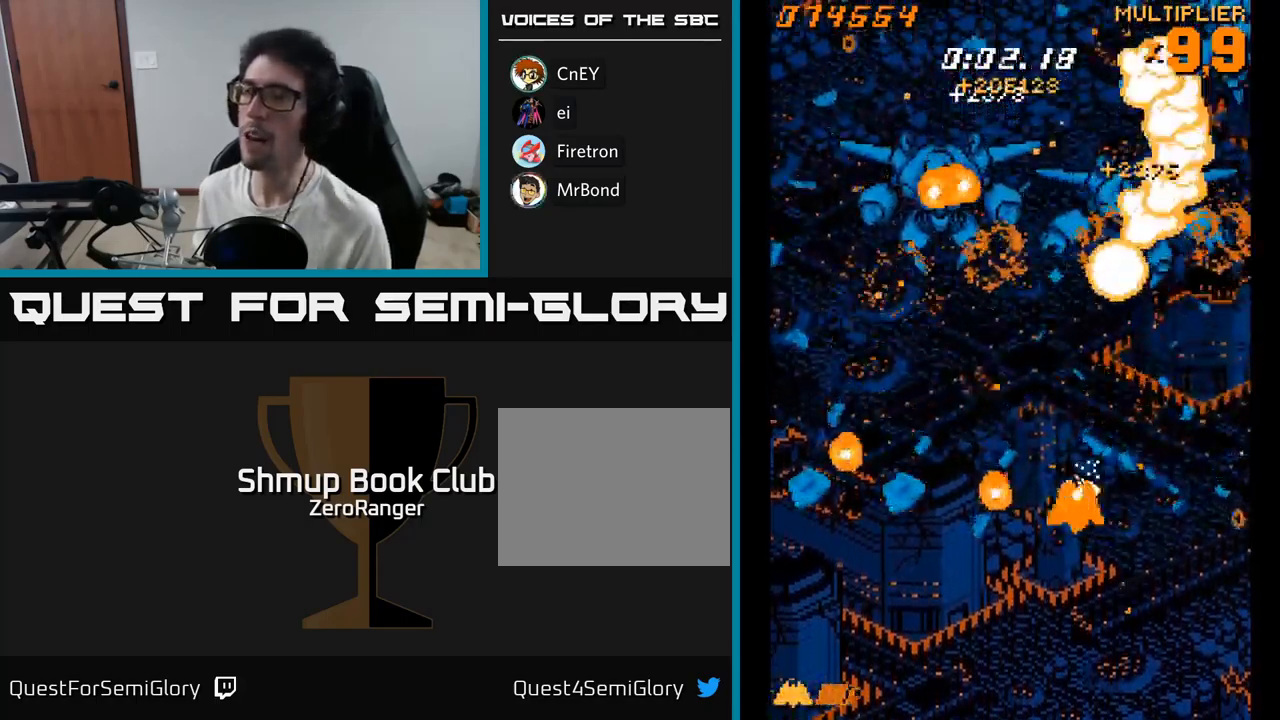
{"buttons": [], "right_stick": "down-left", "events": [[183, "A", "up"], [333, "START", "down"], [350, "right_stick", "down-left"], [467, "START", "up"]]}
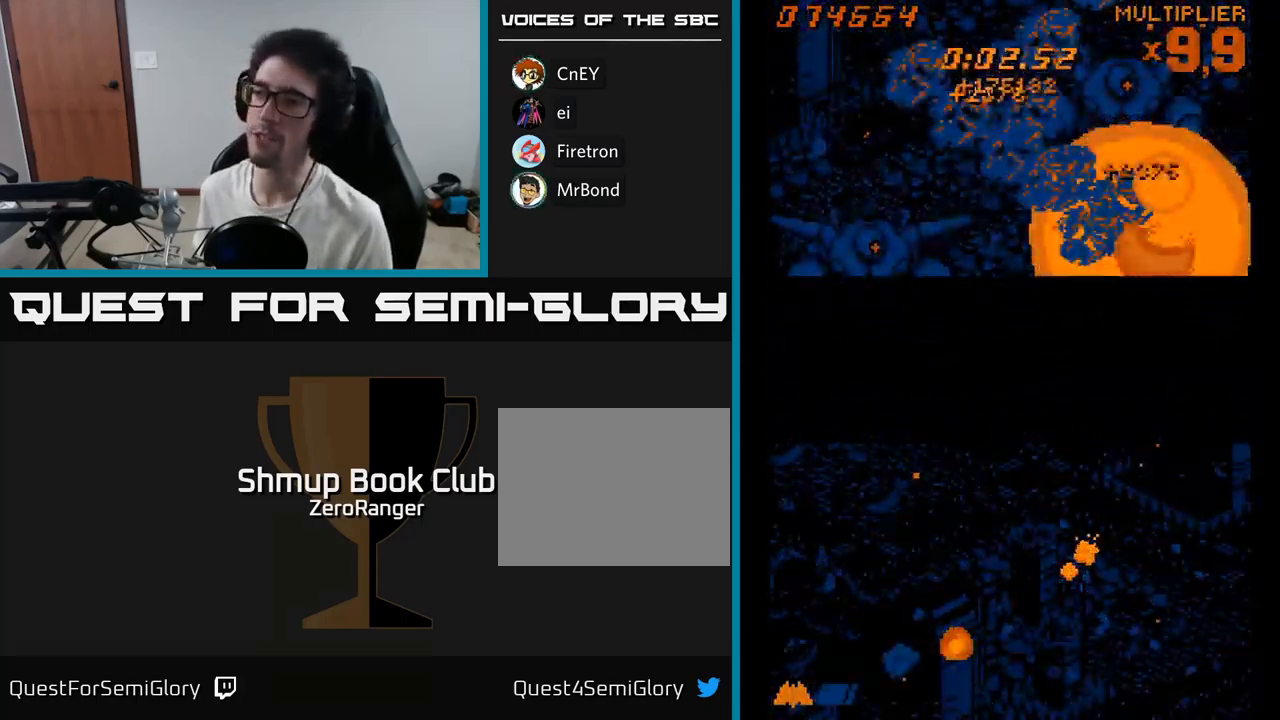
{"buttons": ["DPAD_DOWN"], "right_stick": "center", "events": [[33, "right_stick", "center"], [100, "DPAD_DOWN", "down"], [183, "DPAD_DOWN", "up"], [267, "DPAD_DOWN", "down"], [333, "DPAD_DOWN", "up"], [400, "DPAD_DOWN", "down"]]}
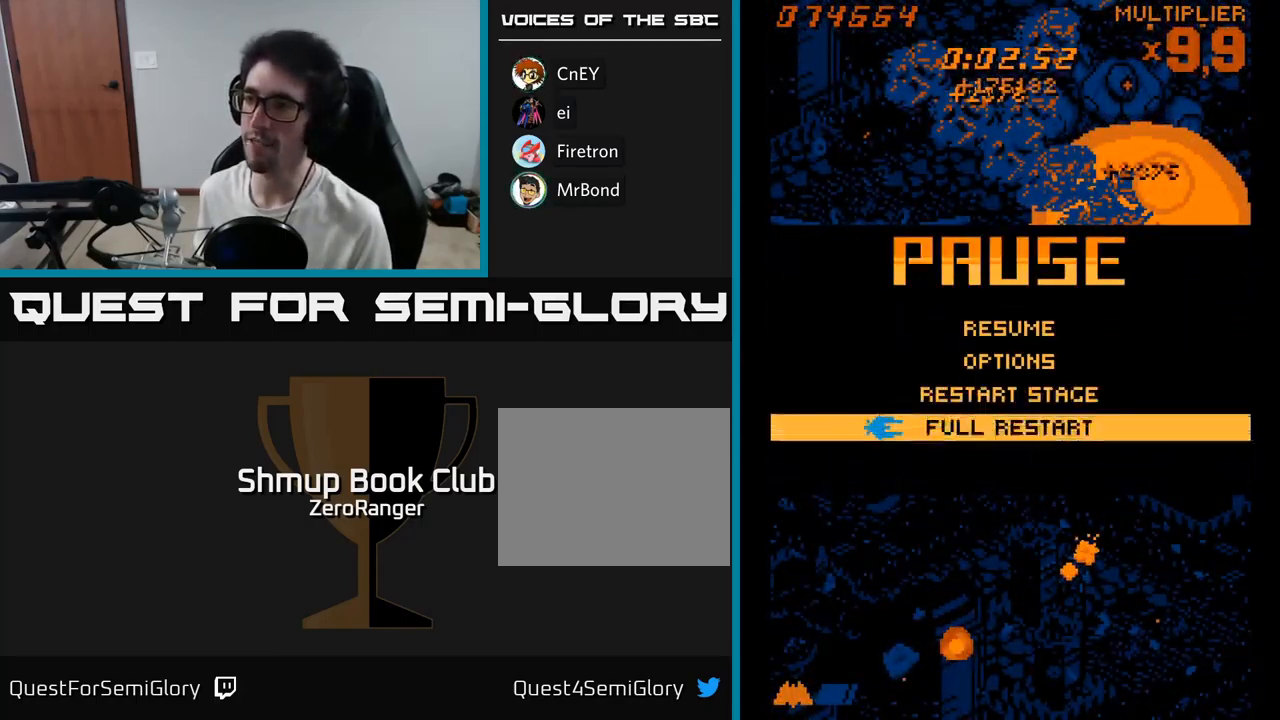
{"buttons": ["A"], "right_stick": "center", "events": [[17, "DPAD_DOWN", "up"], [83, "A", "down"], [283, "A", "up"], [350, "A", "down"]]}
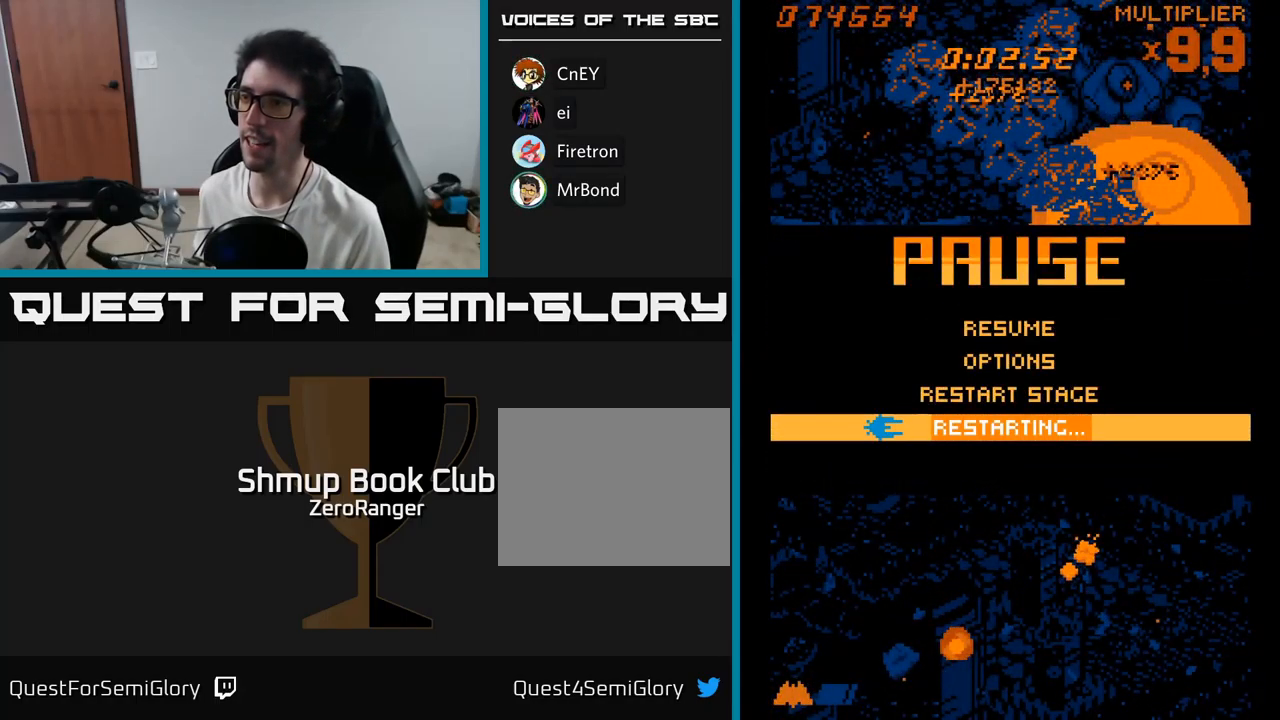
{"buttons": ["A"], "right_stick": "center", "events": []}
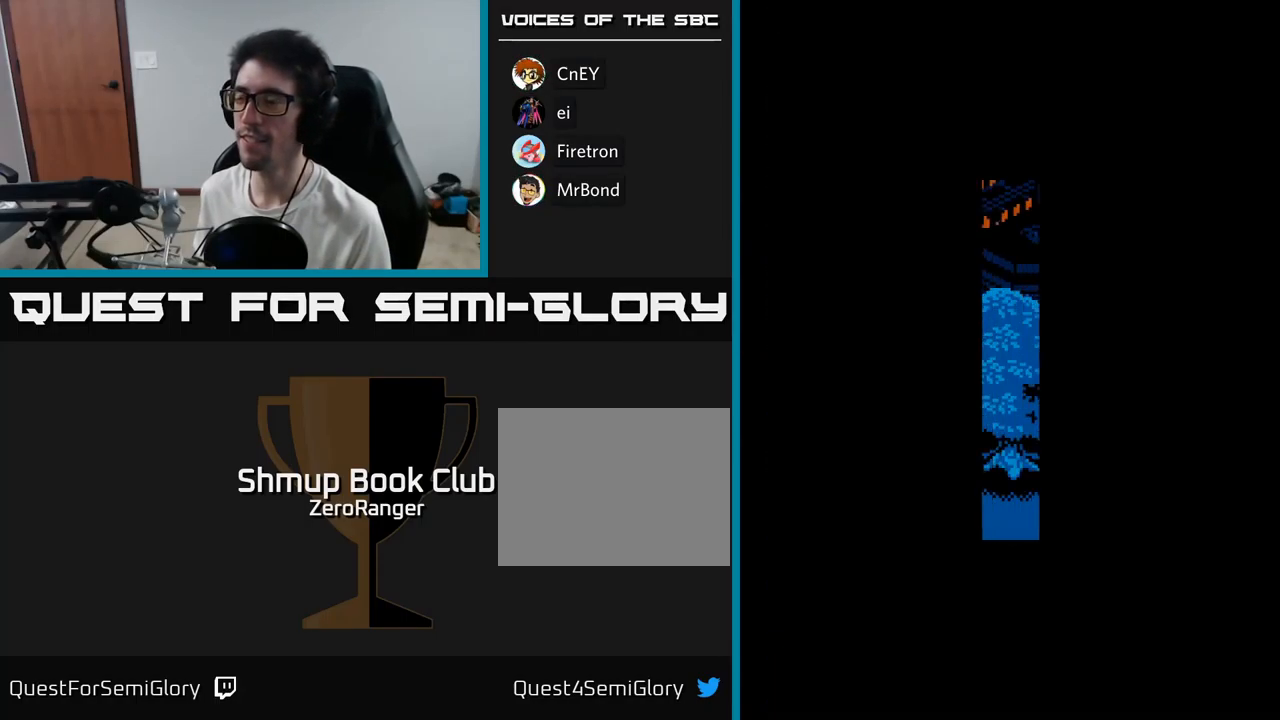
{"buttons": [], "right_stick": "center", "events": [[466, "A", "up"]]}
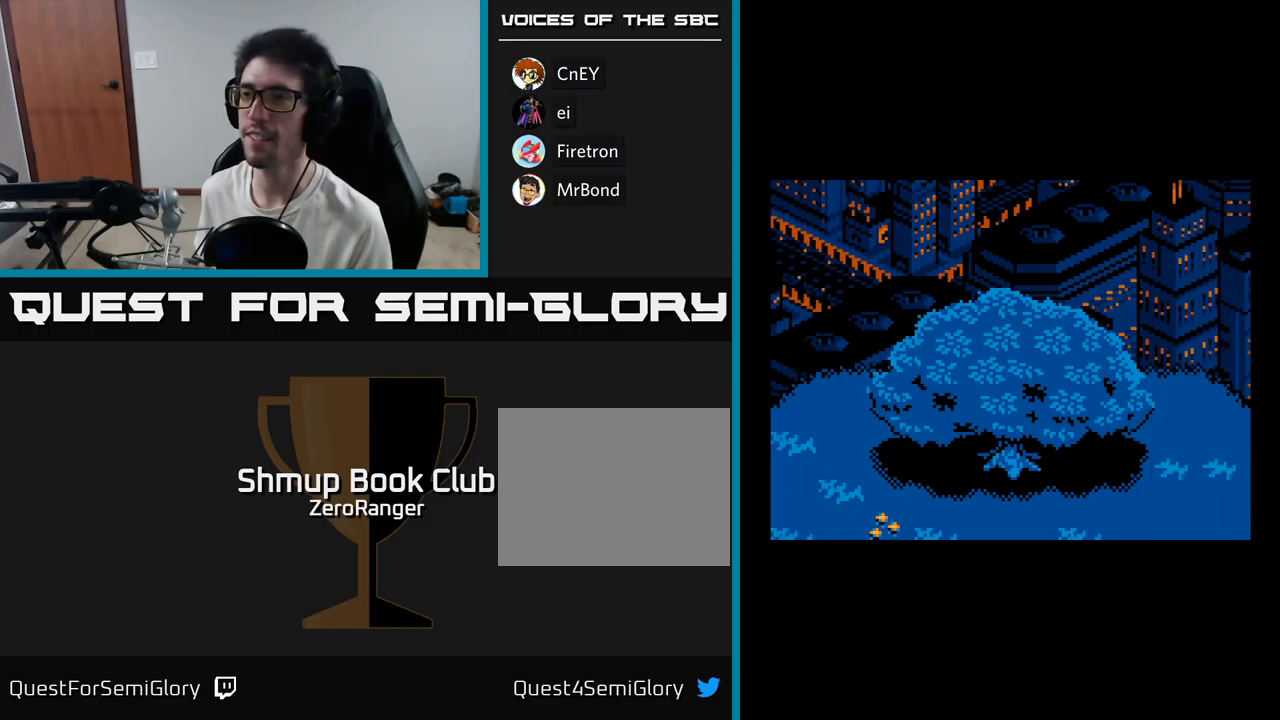
{"buttons": [], "right_stick": "center", "events": []}
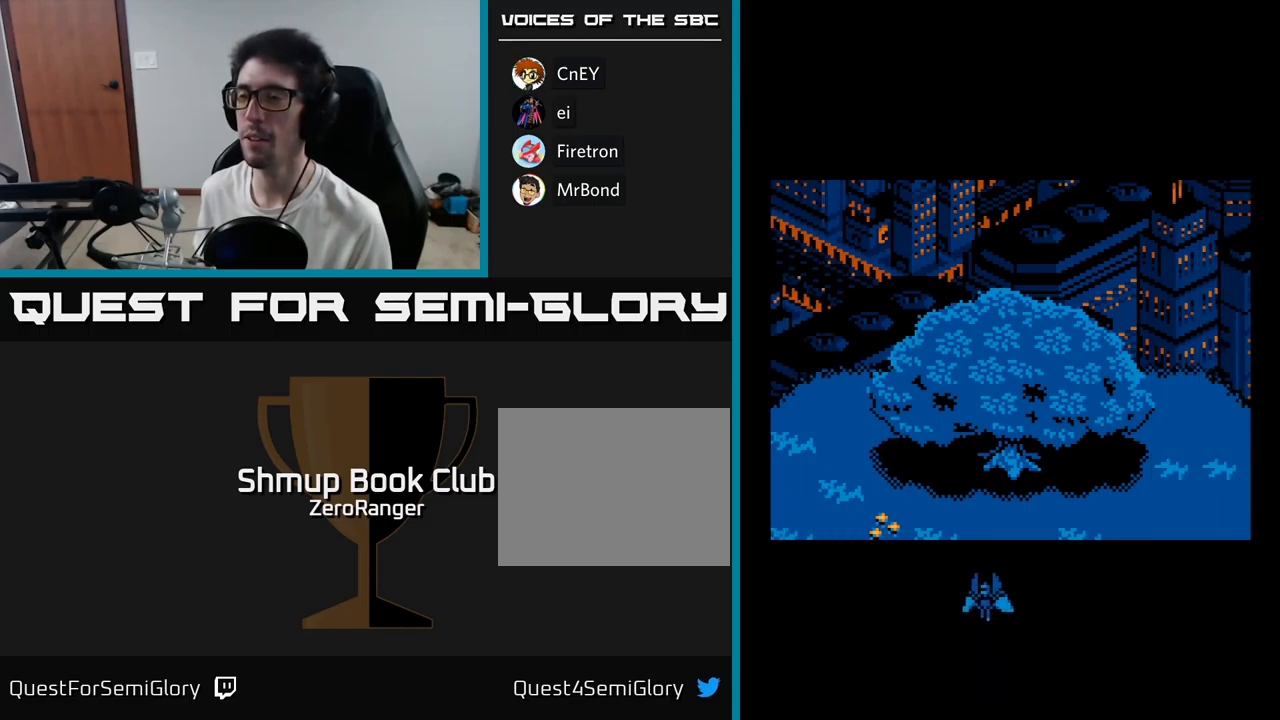
{"buttons": ["A", "DPAD_DOWN"], "right_stick": "center", "events": [[67, "A", "down"], [183, "DPAD_DOWN", "down"]]}
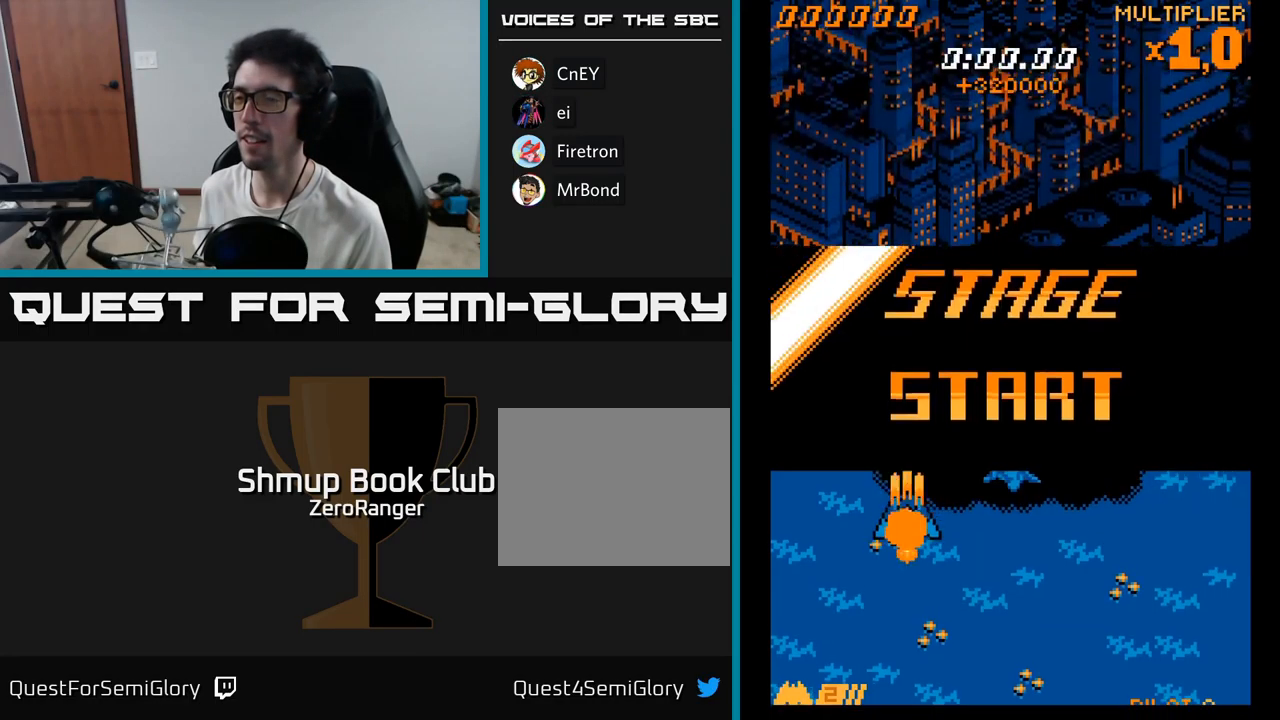
{"buttons": ["A", "DPAD_RIGHT"], "right_stick": "center", "events": [[367, "DPAD_RIGHT", "down"], [467, "DPAD_DOWN", "up"]]}
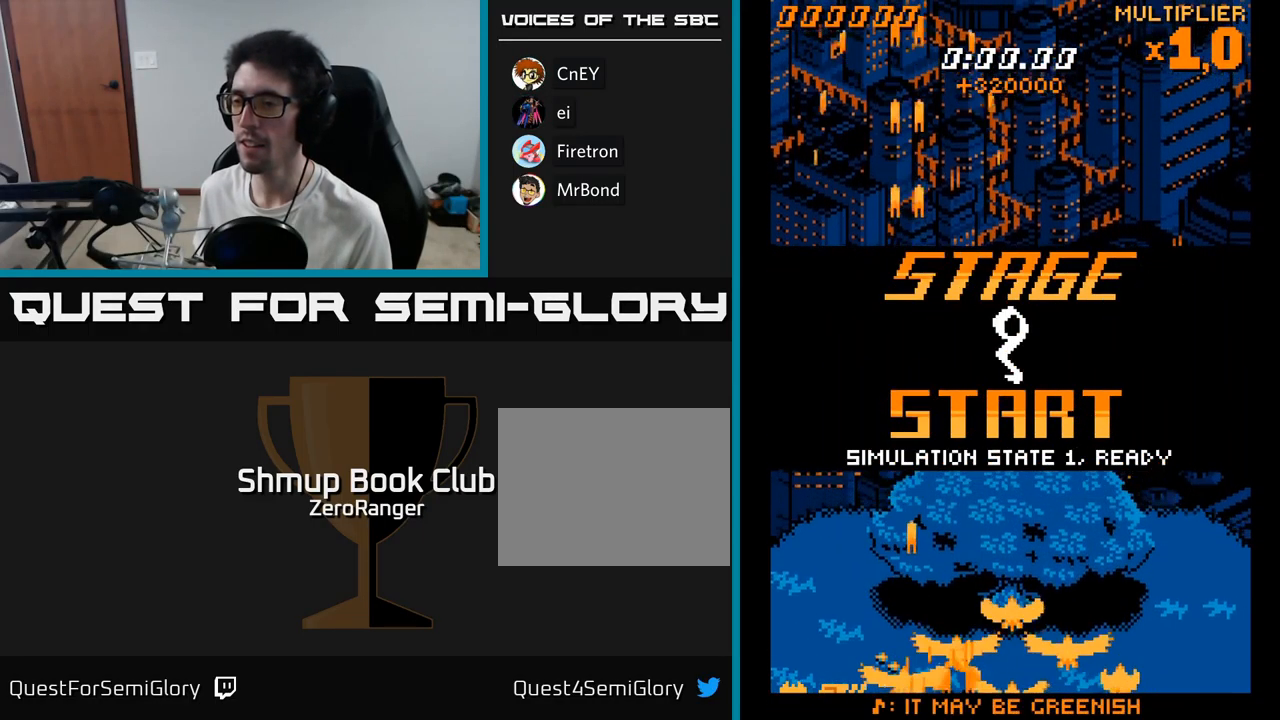
{"buttons": ["A", "DPAD_UP"], "right_stick": "center", "events": [[67, "DPAD_UP", "down"], [100, "DPAD_RIGHT", "up"]]}
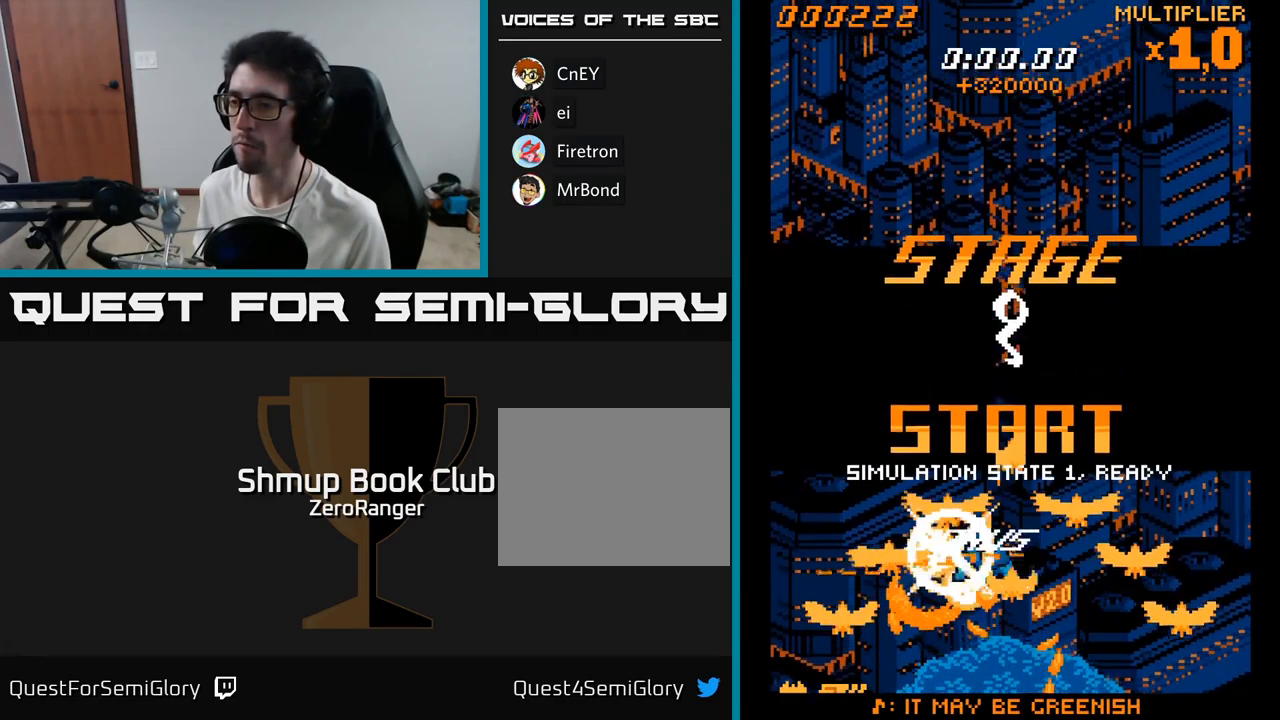
{"buttons": ["A", "DPAD_UP", "DPAD_LEFT"], "right_stick": "center", "events": [[67, "DPAD_UP", "up"], [100, "DPAD_DOWN", "down"], [217, "DPAD_LEFT", "down"], [250, "DPAD_DOWN", "up"], [433, "DPAD_UP", "down"]]}
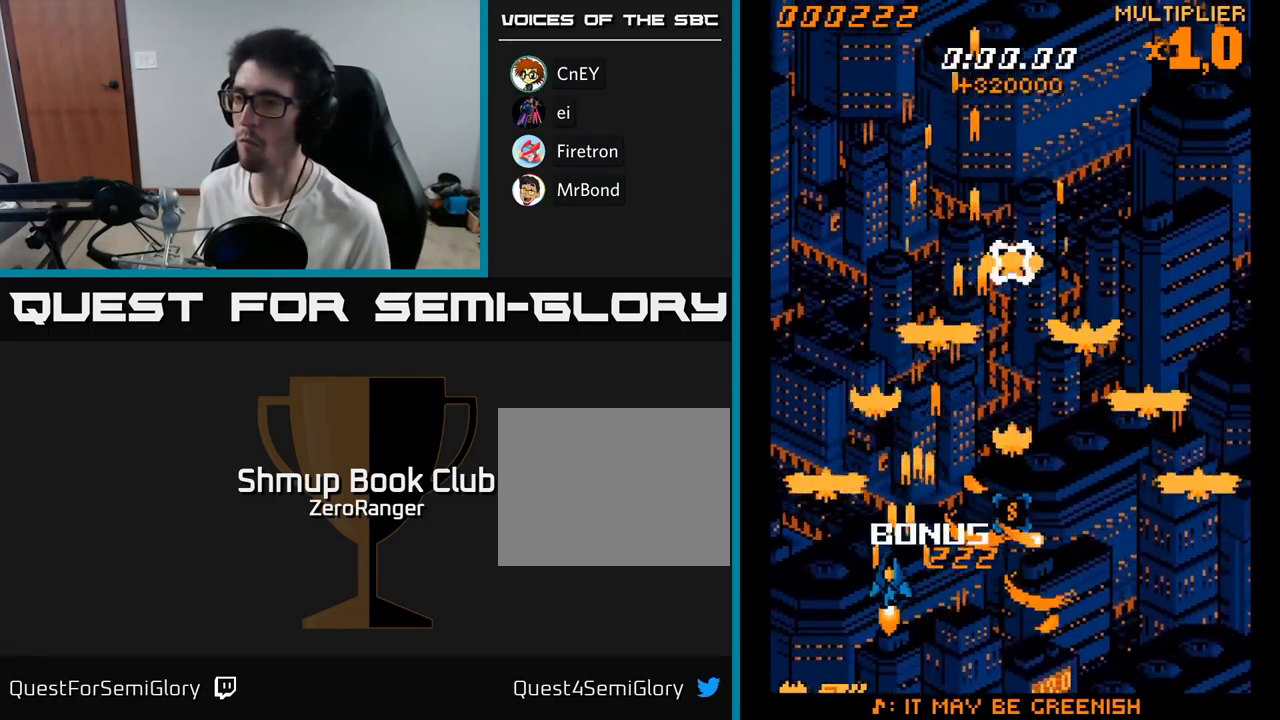
{"buttons": ["A", "DPAD_DOWN", "DPAD_RIGHT"], "right_stick": "center", "events": [[267, "DPAD_LEFT", "up"], [300, "DPAD_RIGHT", "down"], [433, "DPAD_UP", "up"], [483, "DPAD_DOWN", "down"]]}
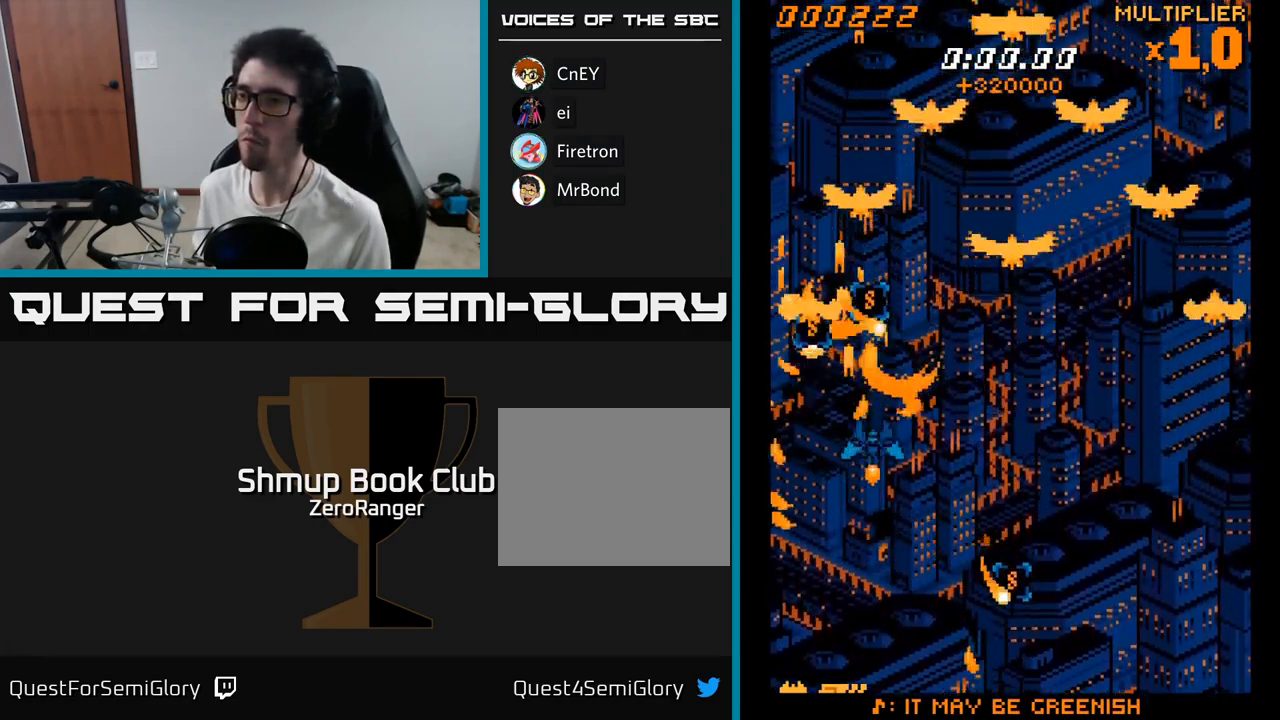
{"buttons": ["A", "DPAD_DOWN", "DPAD_RIGHT"], "right_stick": "center", "events": [[217, "DPAD_RIGHT", "up"], [350, "DPAD_RIGHT", "down"]]}
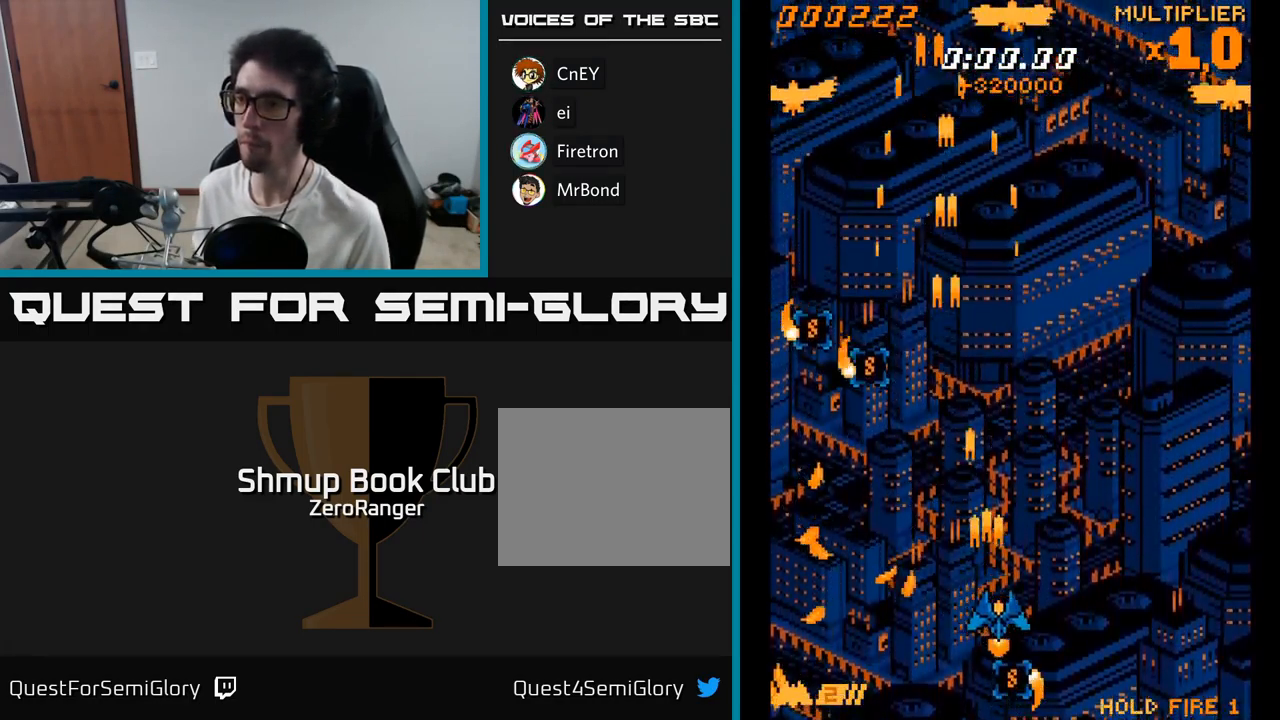
{"buttons": ["A", "DPAD_UP", "DPAD_LEFT"], "right_stick": "center", "events": [[33, "DPAD_RIGHT", "up"], [150, "DPAD_LEFT", "down"], [183, "DPAD_DOWN", "up"], [400, "DPAD_UP", "down"]]}
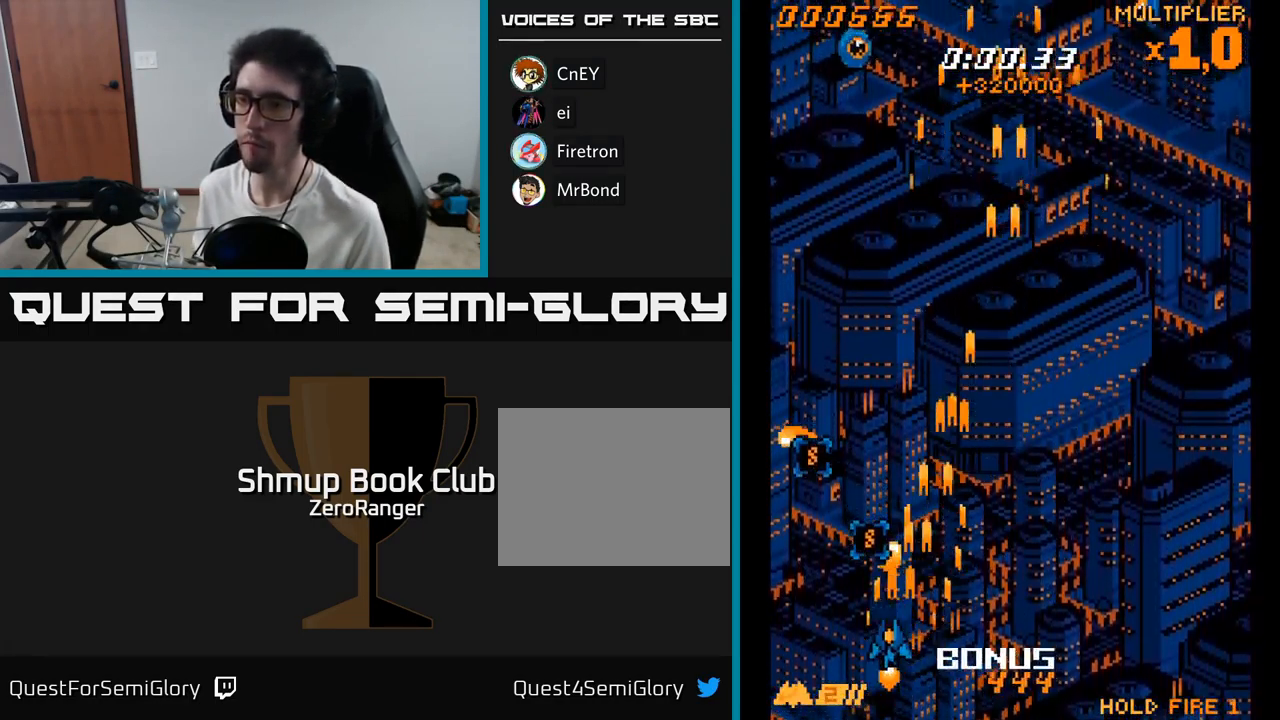
{"buttons": ["A", "DPAD_UP", "DPAD_RIGHT"], "right_stick": "center", "events": [[333, "DPAD_LEFT", "up"], [333, "DPAD_UP", "up"], [350, "DPAD_RIGHT", "down"], [383, "DPAD_UP", "down"]]}
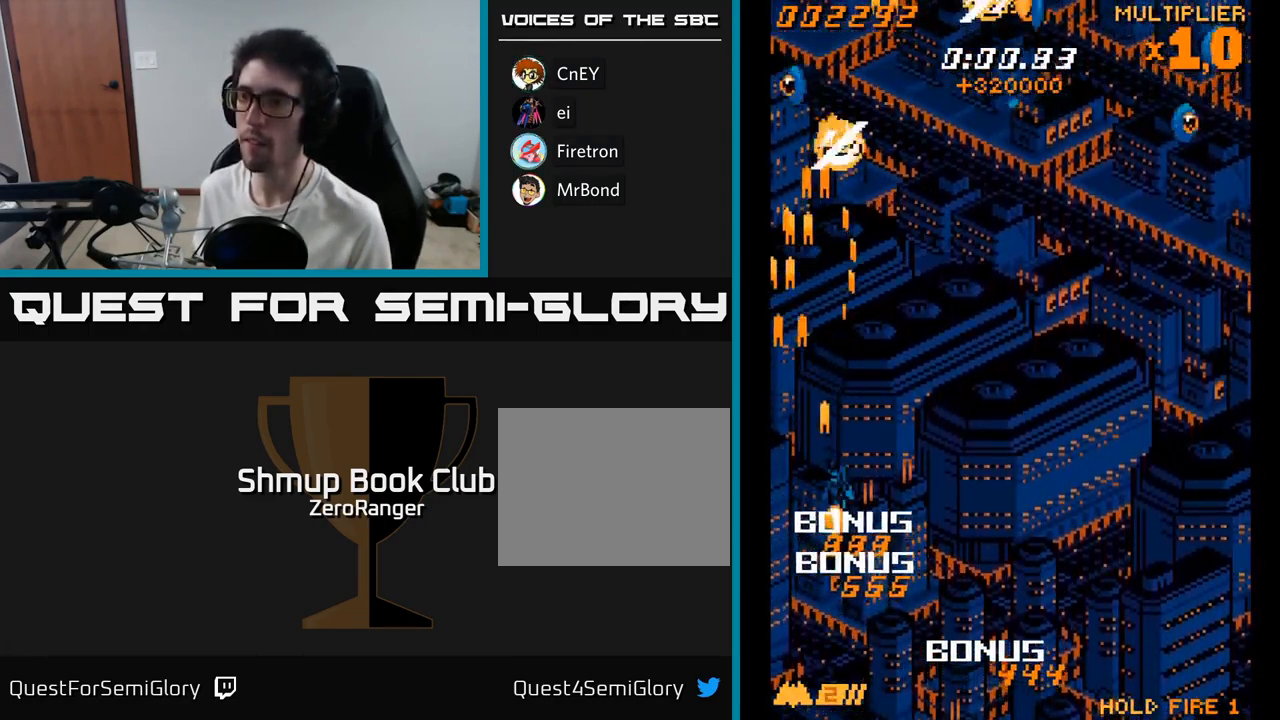
{"buttons": ["A", "DPAD_RIGHT"], "right_stick": "center", "events": [[283, "DPAD_UP", "up"]]}
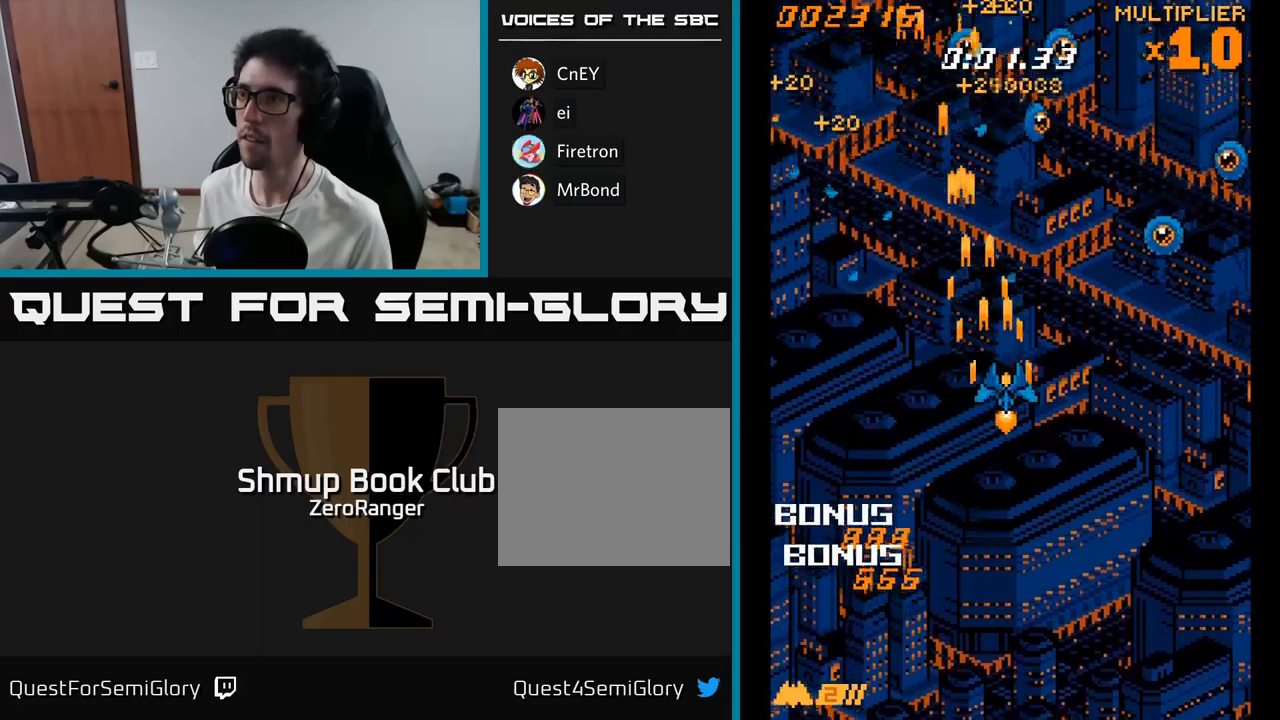
{"buttons": ["A", "DPAD_RIGHT"], "right_stick": "center", "events": []}
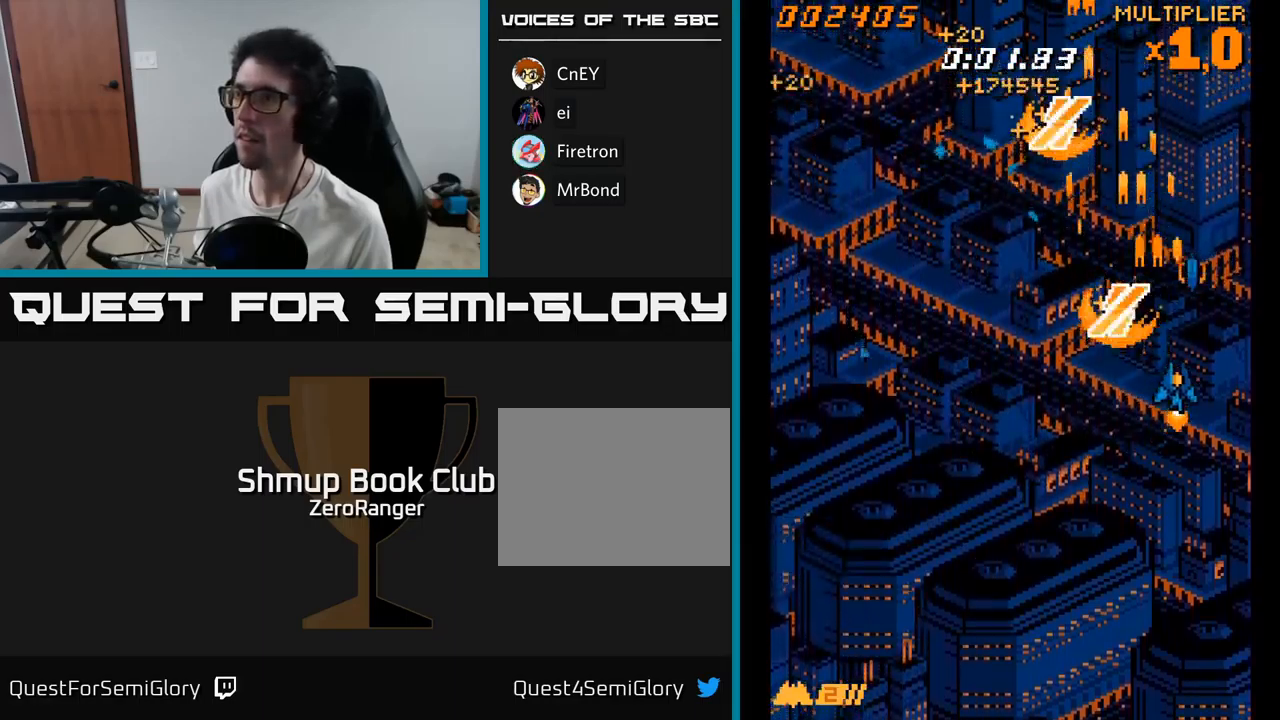
{"buttons": ["A", "DPAD_LEFT"], "right_stick": "center", "events": [[34, "DPAD_RIGHT", "up"], [67, "DPAD_LEFT", "down"], [267, "DPAD_UP", "down"], [417, "DPAD_UP", "up"]]}
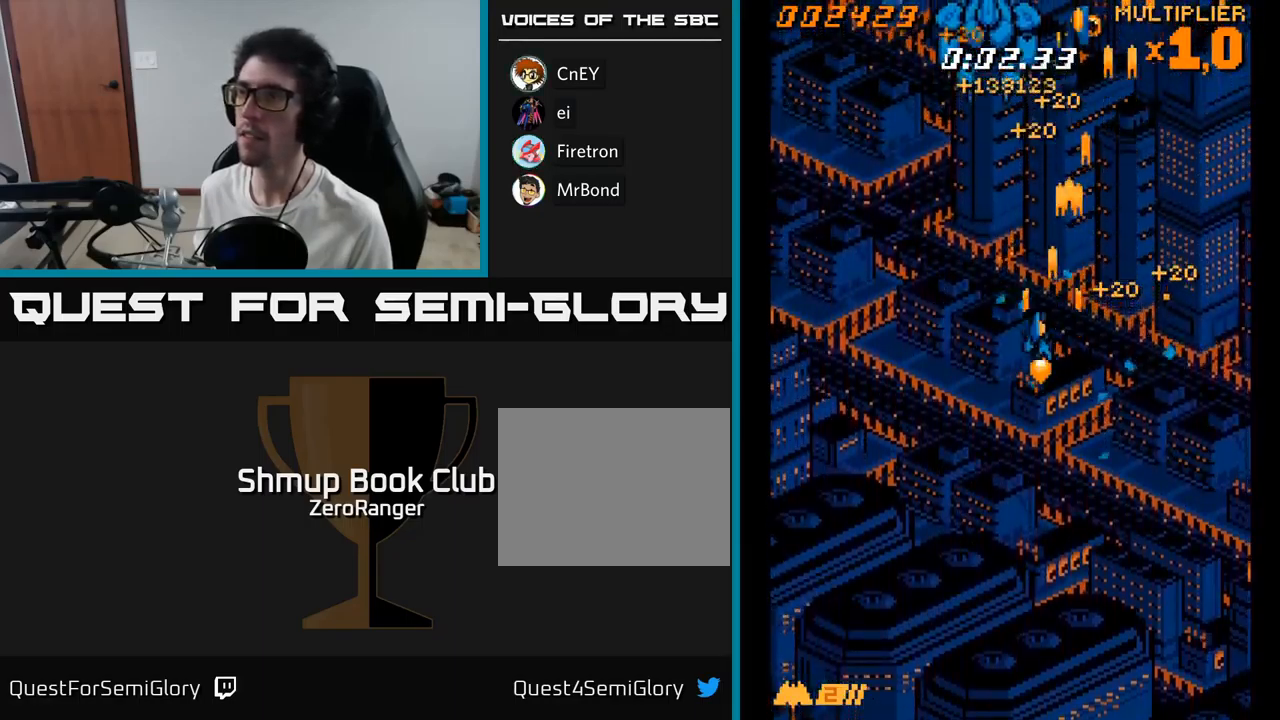
{"buttons": ["A"], "right_stick": "center", "events": [[500, "DPAD_LEFT", "up"]]}